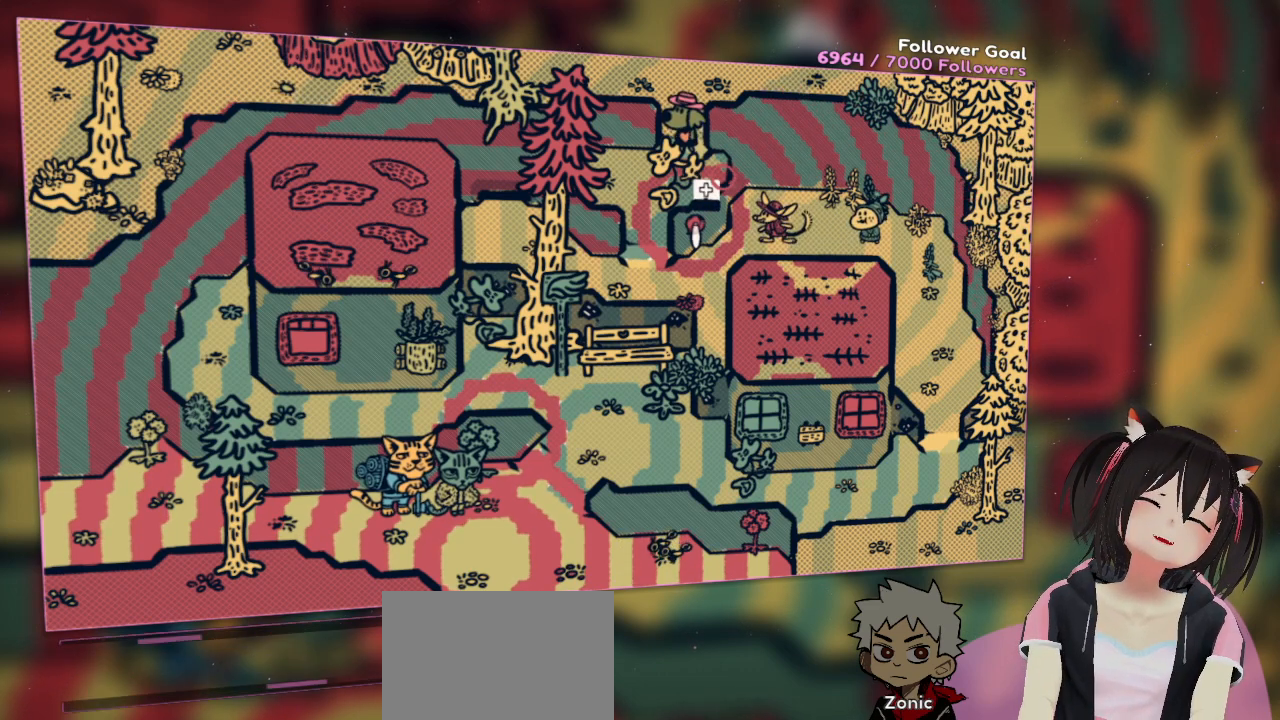
Gameplay with a controller (Nintendo layout); each line is a JSON object with the inputs held at the frame after it. "events" lists button and stick changes between this image and that frame as [ms after this image, input, new state], when the widget could be followed in between. Not read: L1 L2 R1.
{"buttons": ["R2"], "left_stick": "center", "right_stick": "center", "events": []}
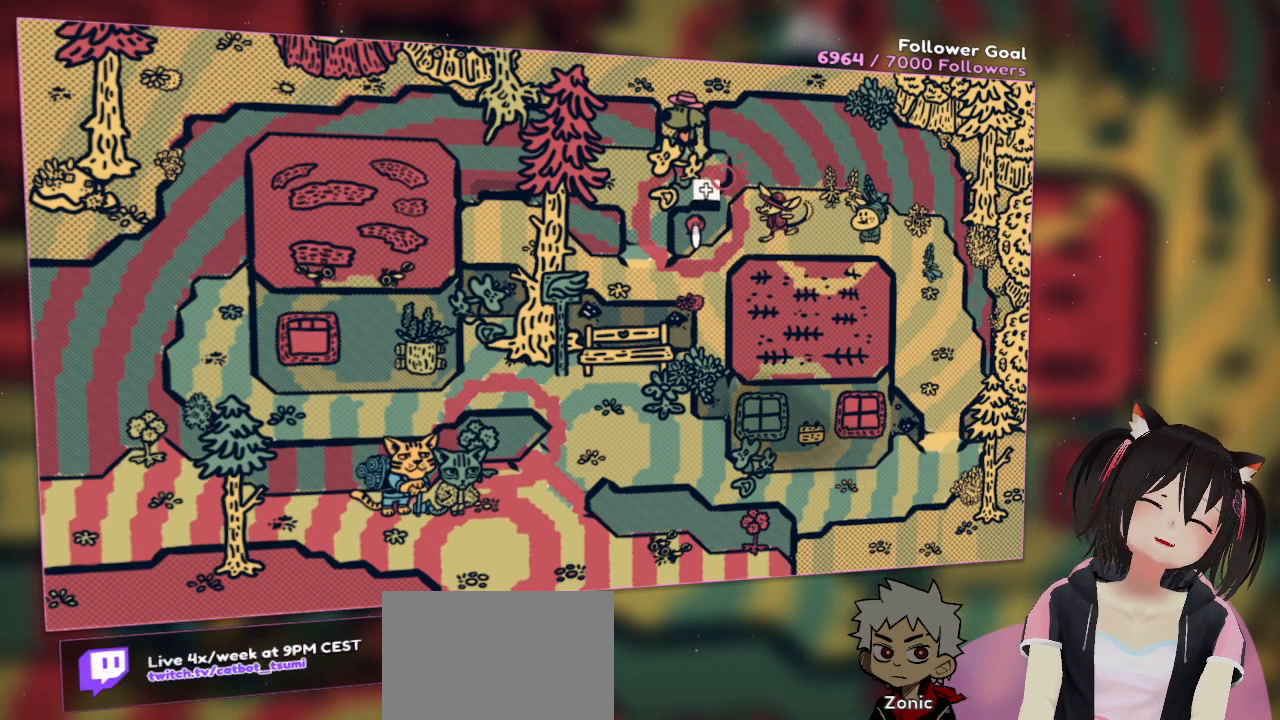
{"buttons": [], "left_stick": "center", "right_stick": "center", "events": [[50, "R2", "up"], [100, "R2", "down"], [483, "R2", "up"]]}
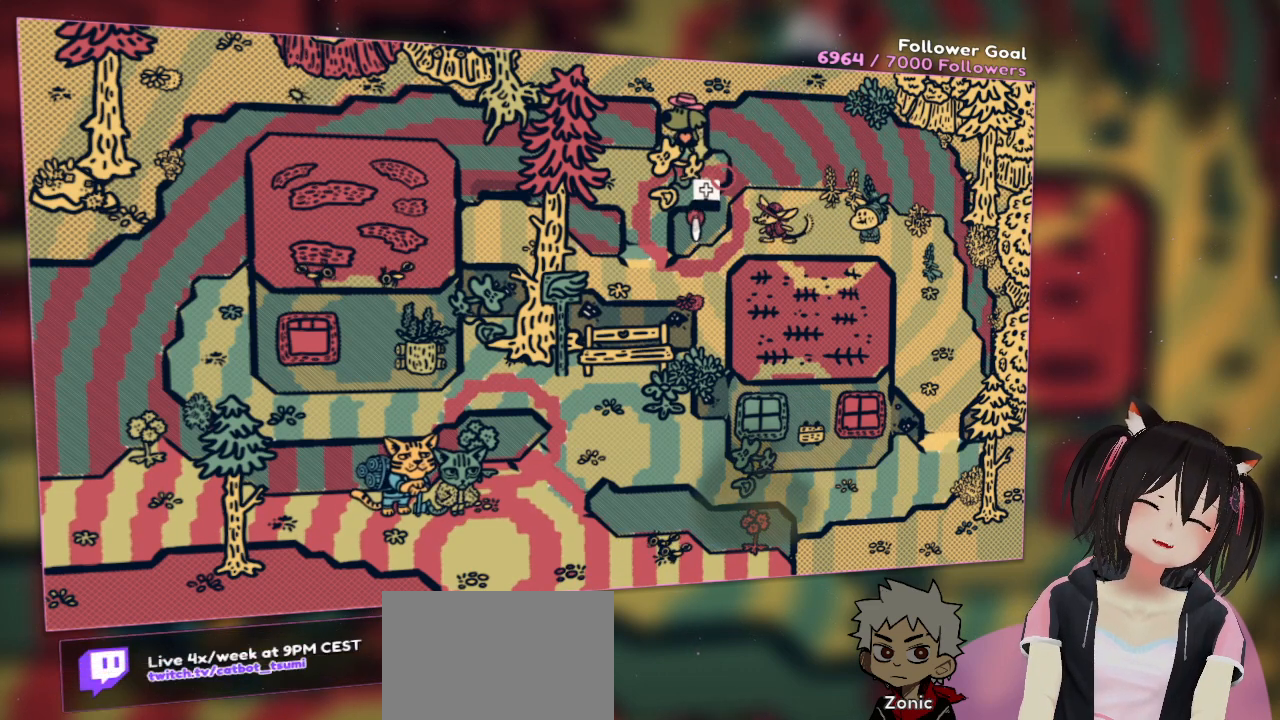
{"buttons": [], "left_stick": "center", "right_stick": "down", "events": [[83, "right_stick", "down"]]}
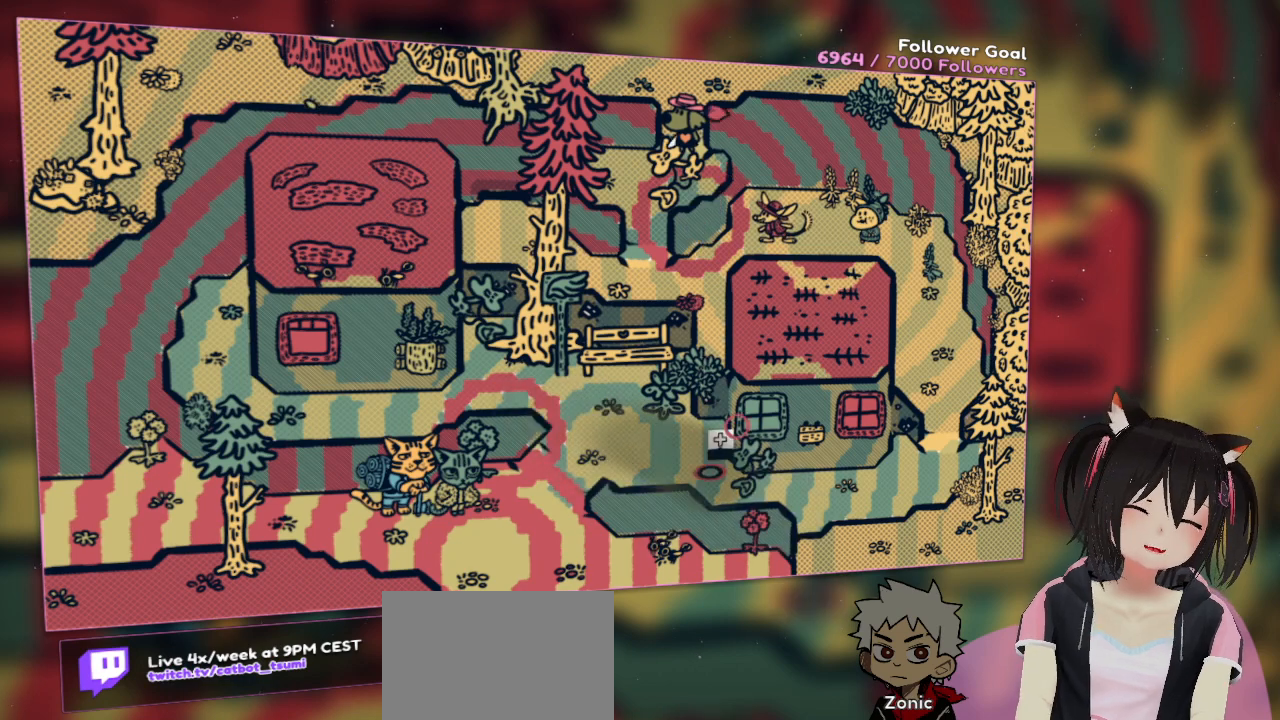
{"buttons": [], "left_stick": "center", "right_stick": "up-left", "events": [[167, "right_stick", "center"], [500, "right_stick", "up-left"]]}
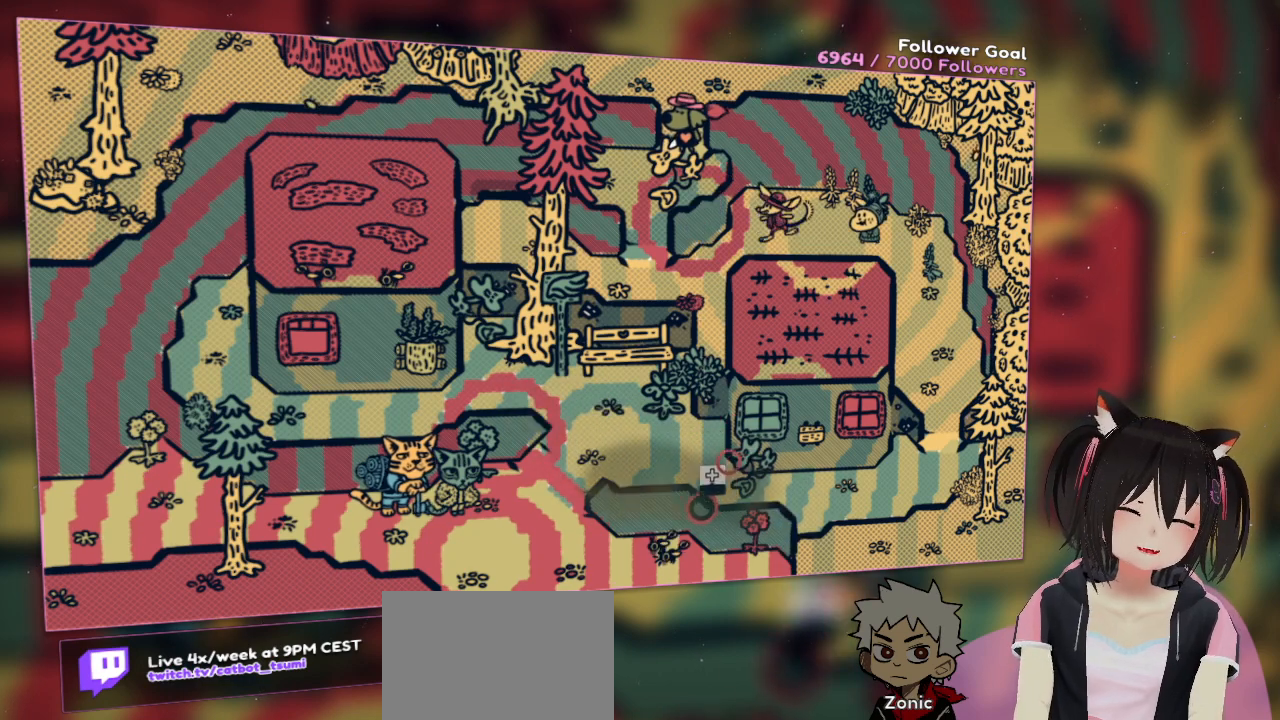
{"buttons": [], "left_stick": "center", "right_stick": "down-left", "events": [[200, "right_stick", "center"], [417, "right_stick", "down-left"]]}
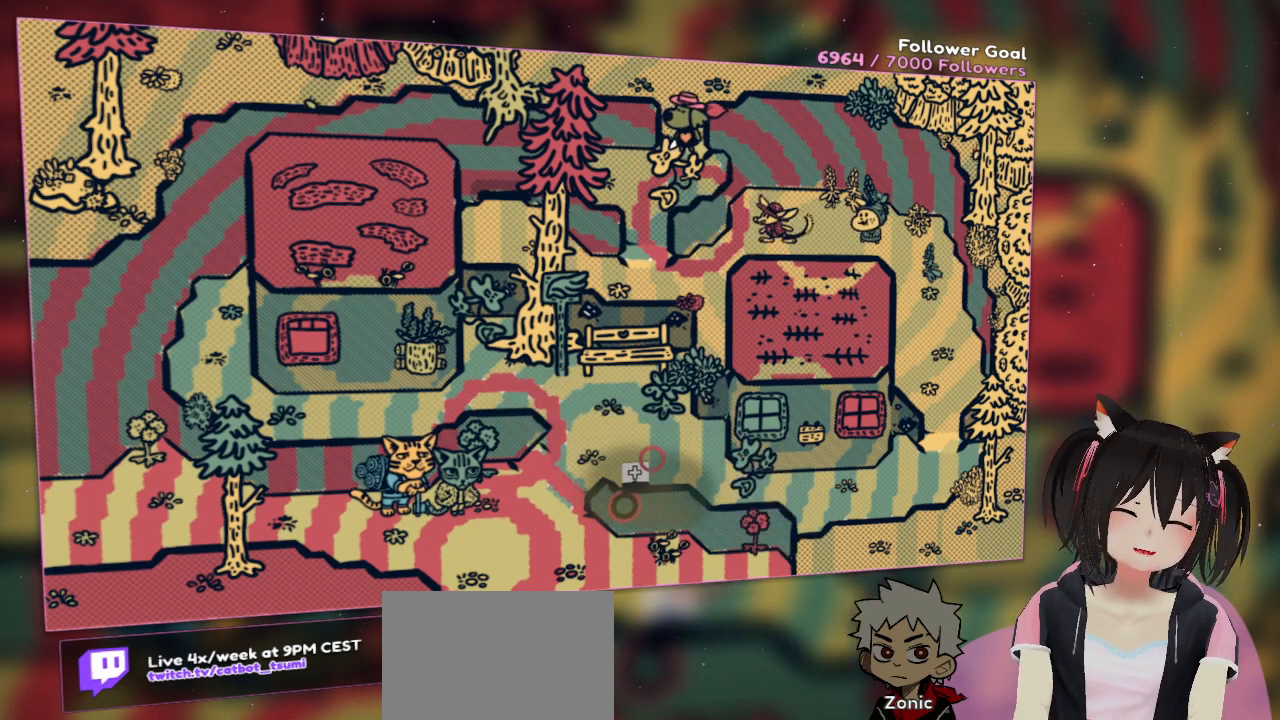
{"buttons": ["R2"], "left_stick": "center", "right_stick": "center", "events": [[50, "right_stick", "center"], [350, "R2", "down"]]}
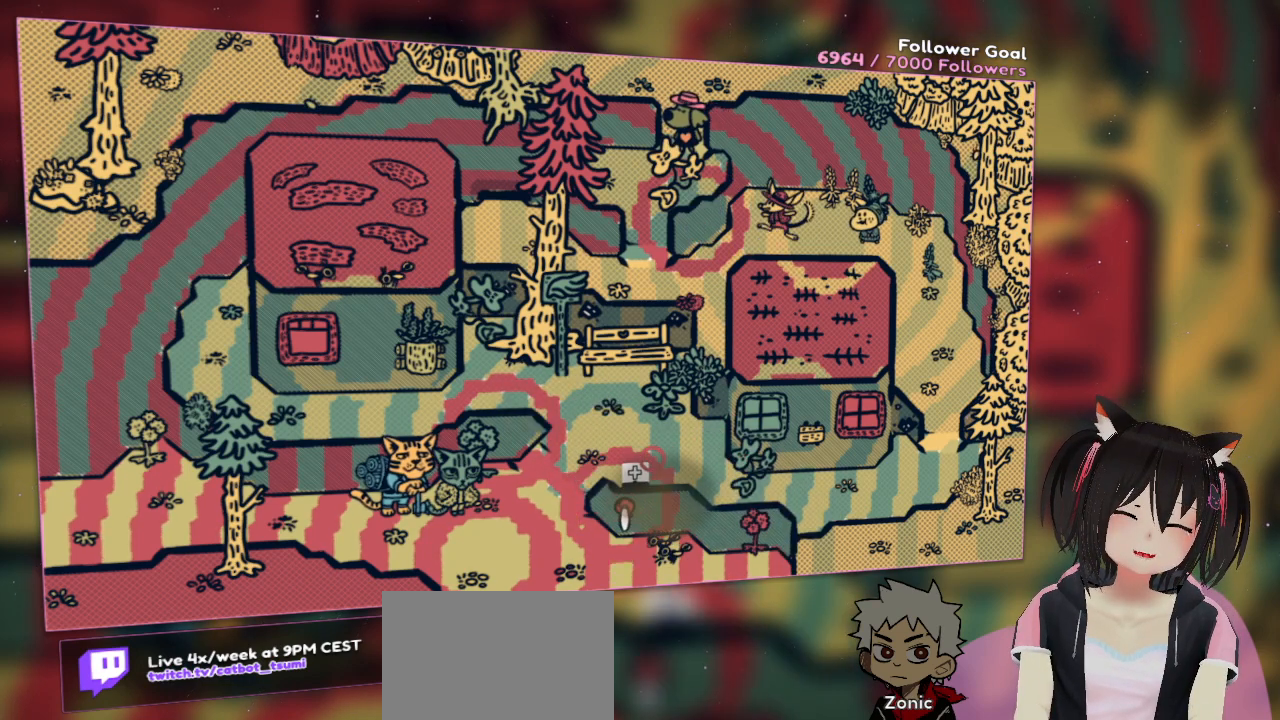
{"buttons": ["R2"], "left_stick": "center", "right_stick": "center", "events": []}
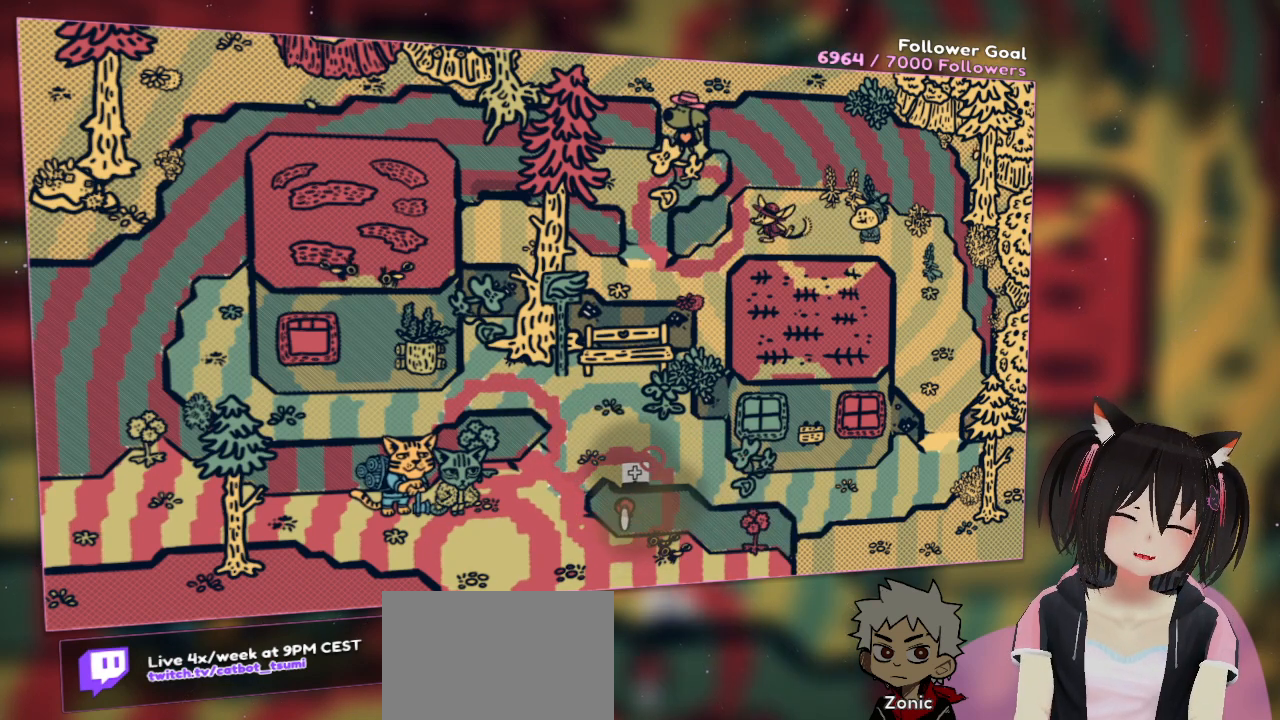
{"buttons": ["R2"], "left_stick": "center", "right_stick": "center", "events": []}
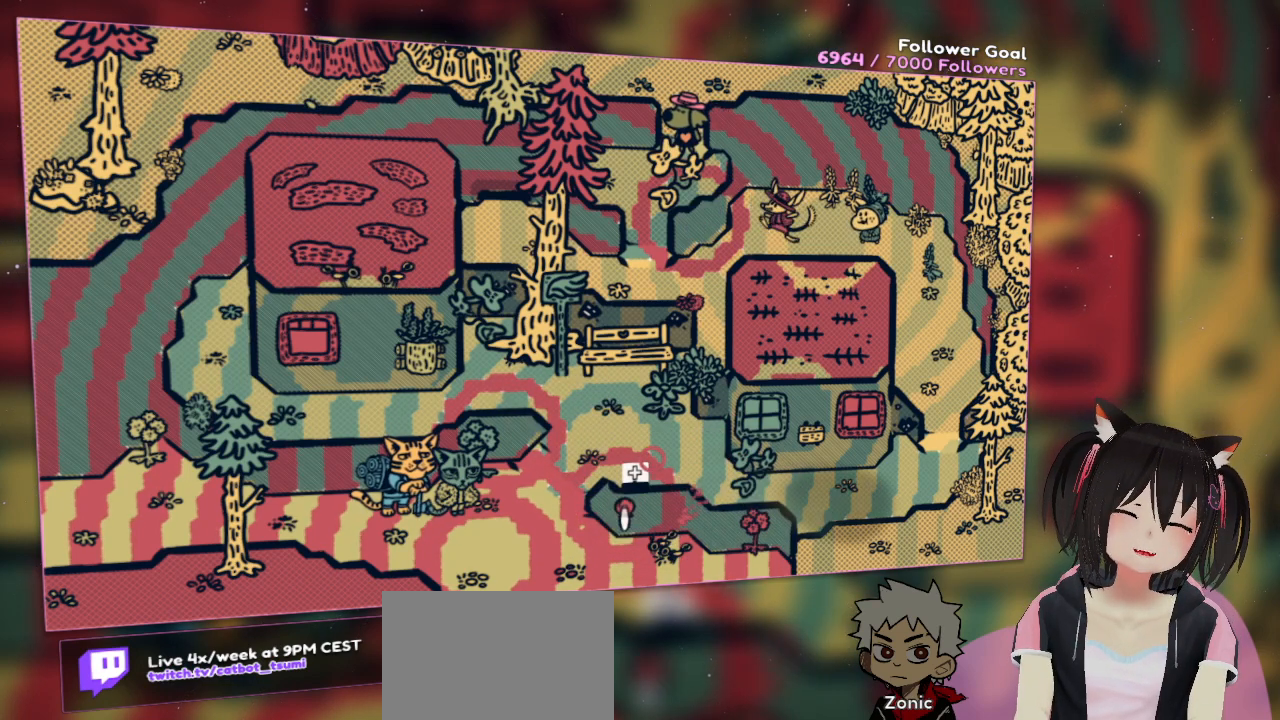
{"buttons": ["R2"], "left_stick": "center", "right_stick": "center", "events": []}
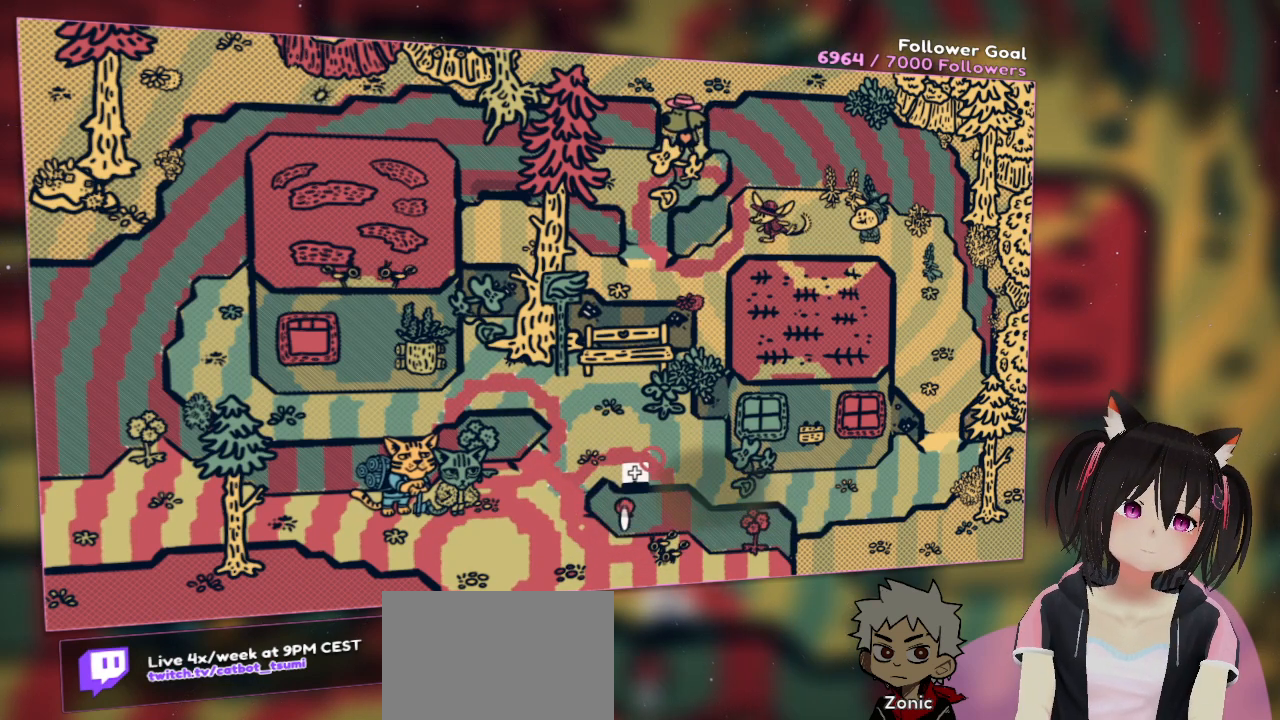
{"buttons": ["R2"], "left_stick": "center", "right_stick": "center", "events": []}
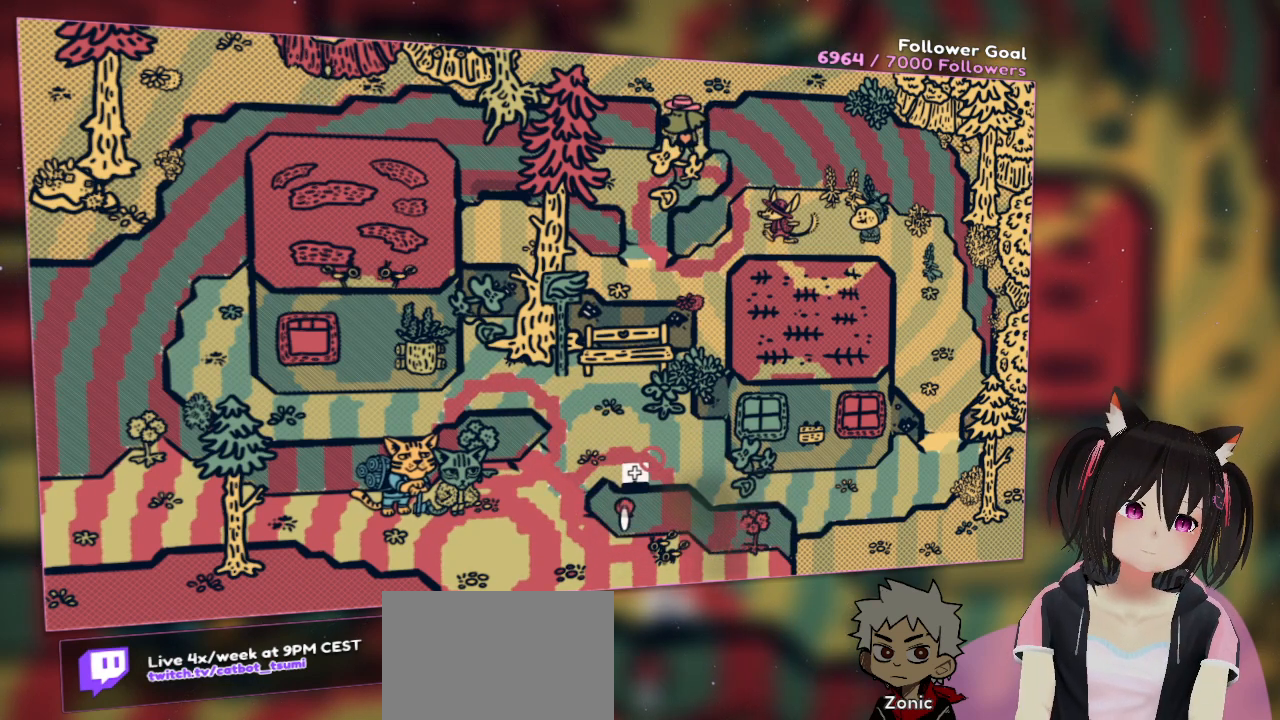
{"buttons": ["R2"], "left_stick": "center", "right_stick": "center", "events": []}
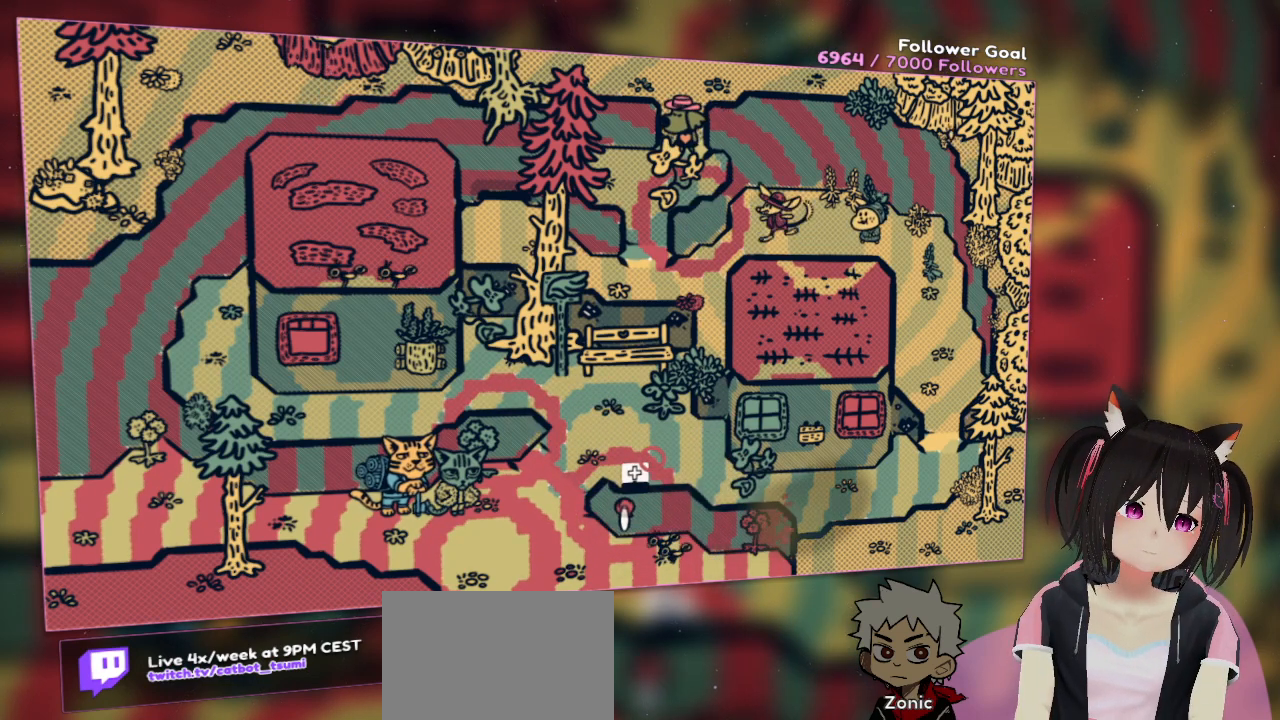
{"buttons": ["R2"], "left_stick": "center", "right_stick": "center", "events": []}
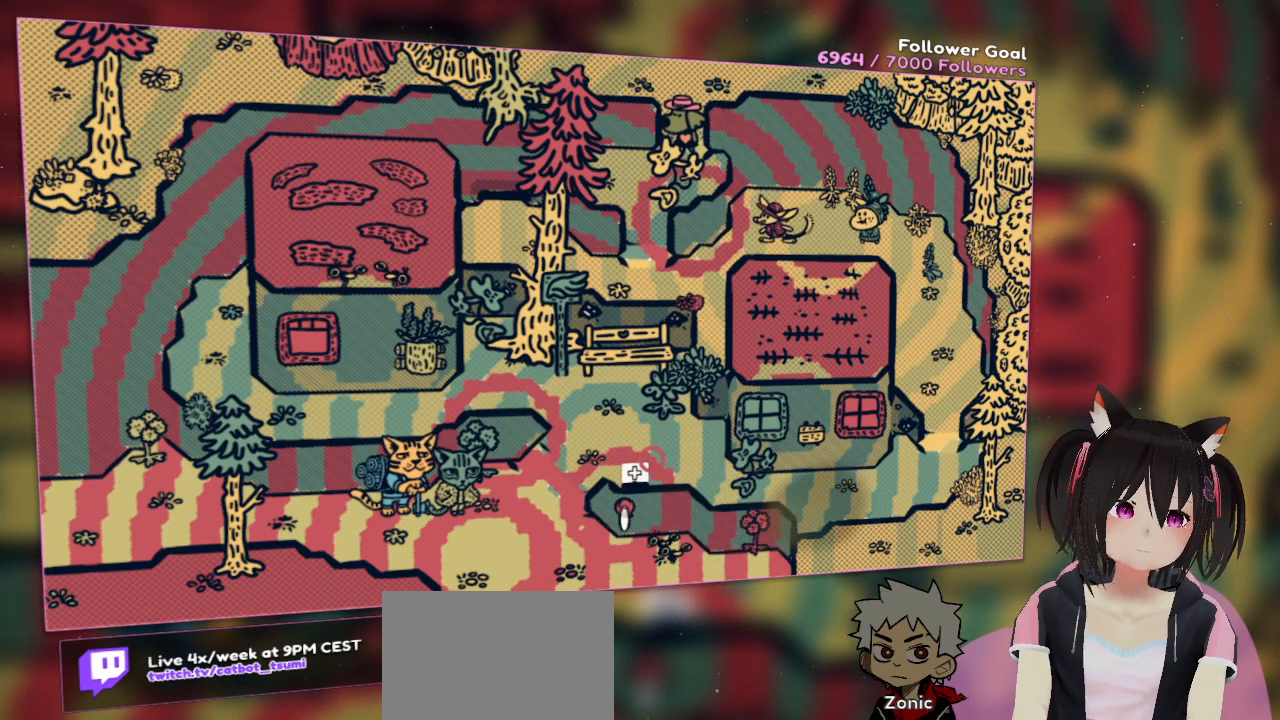
{"buttons": ["R2"], "left_stick": "center", "right_stick": "center", "events": []}
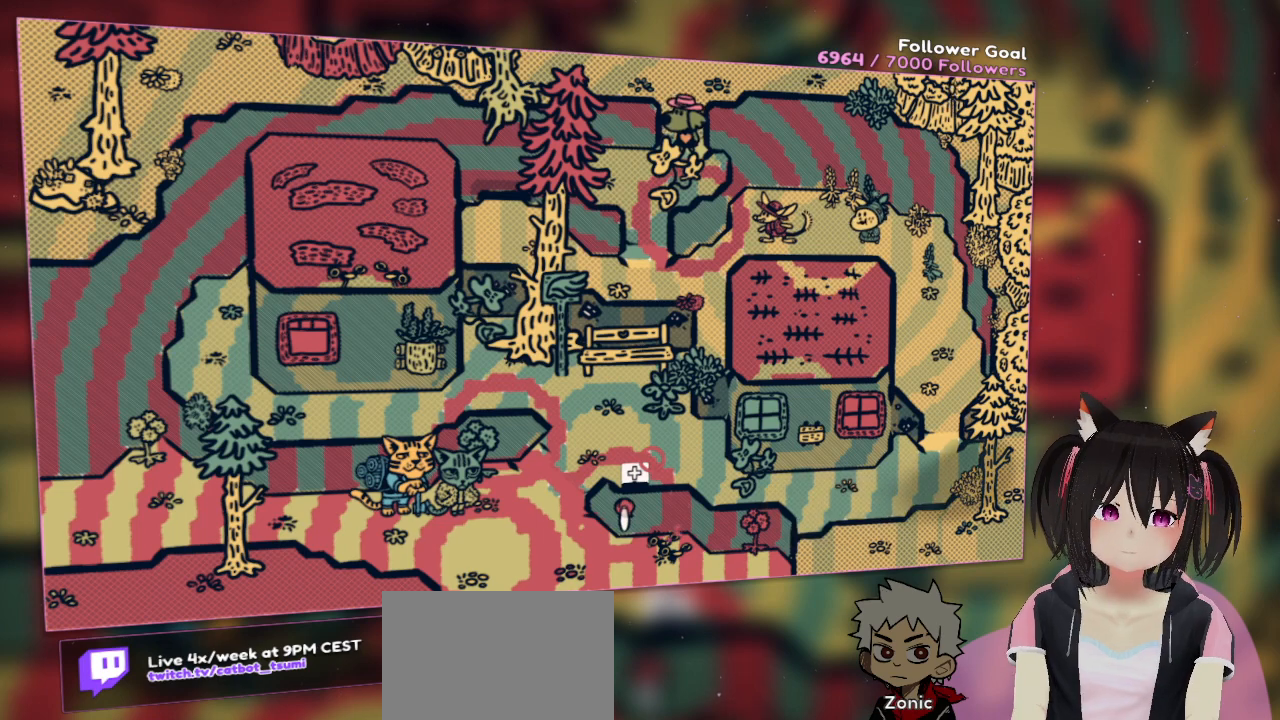
{"buttons": ["R2"], "left_stick": "center", "right_stick": "center", "events": []}
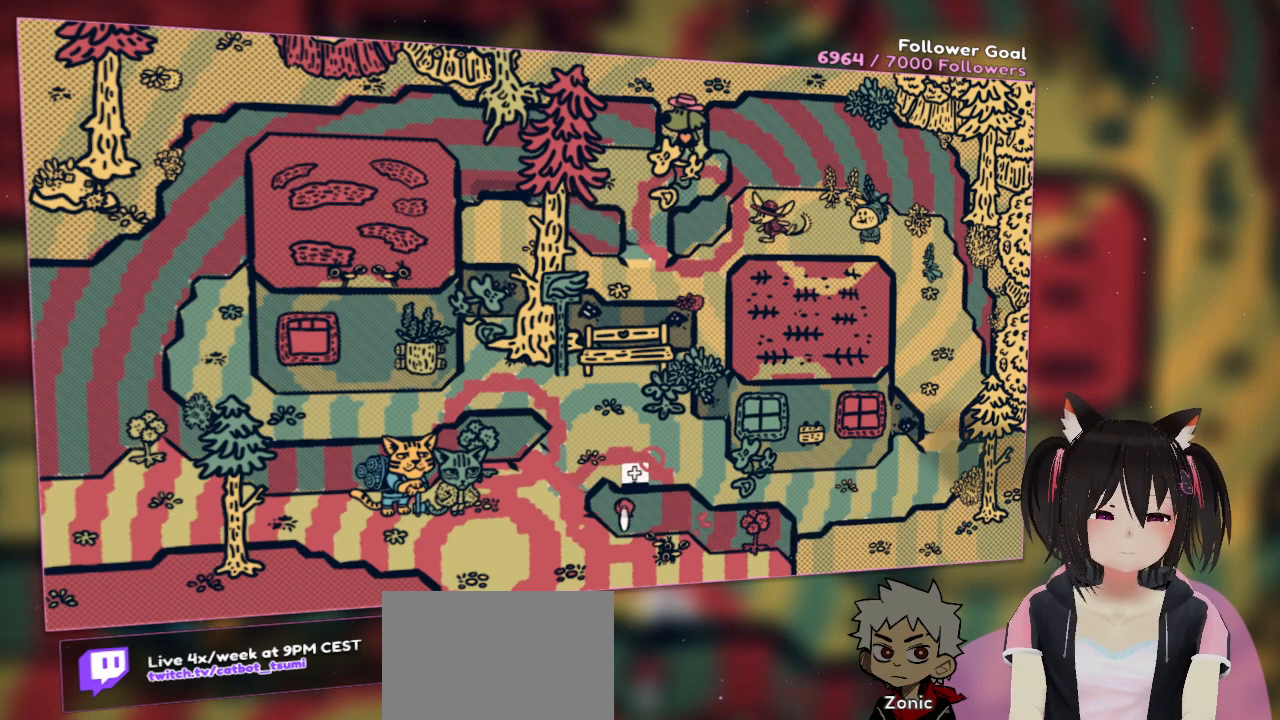
{"buttons": [], "left_stick": "center", "right_stick": "center", "events": [[233, "R2", "up"]]}
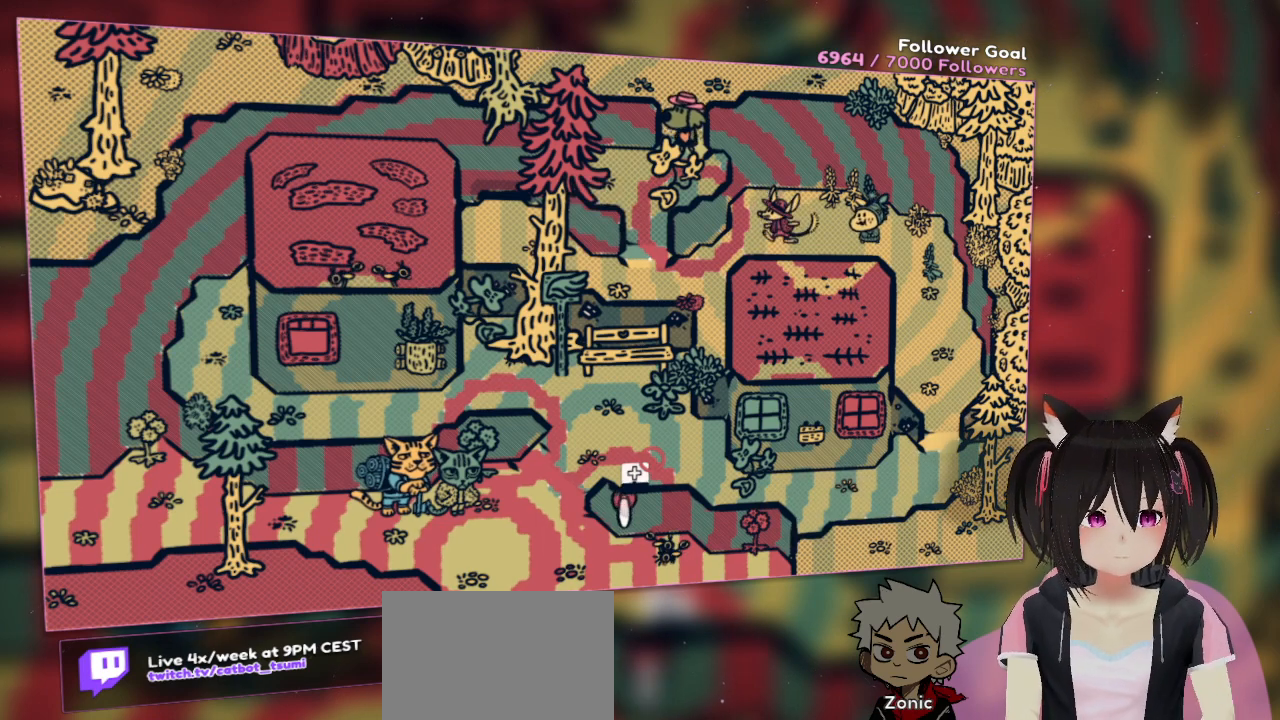
{"buttons": [], "left_stick": "center", "right_stick": "center", "events": []}
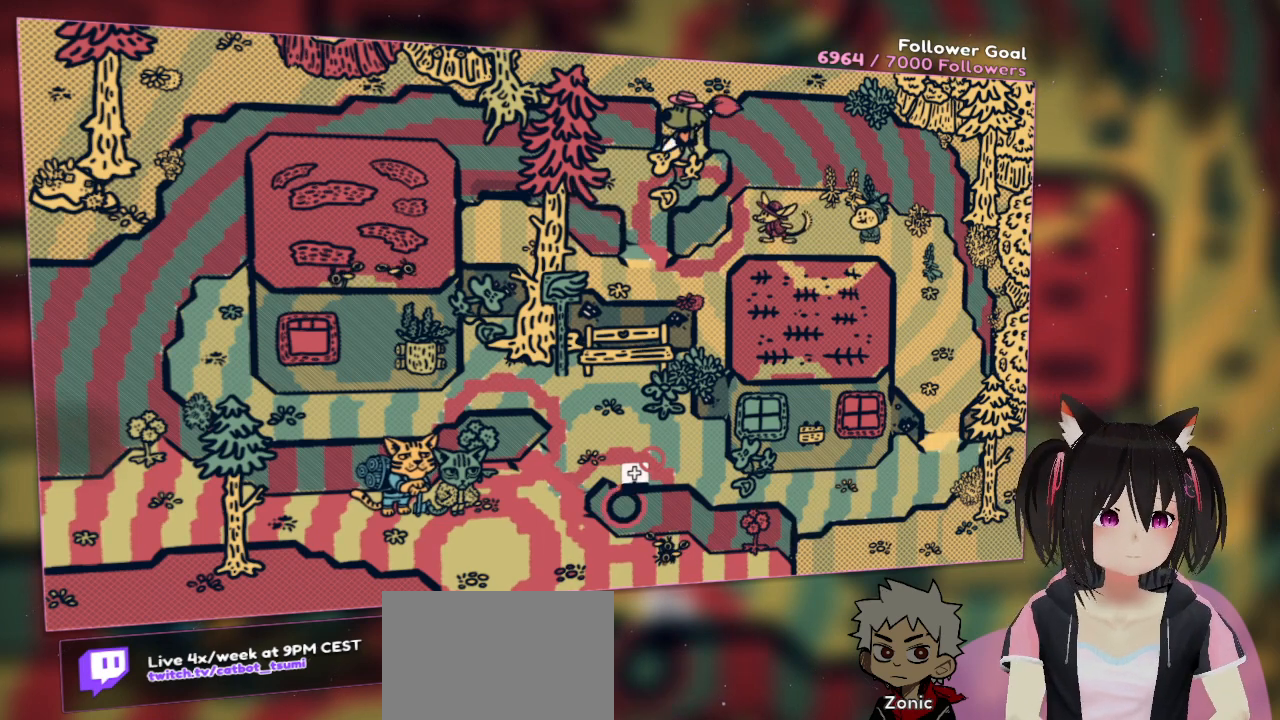
{"buttons": [], "left_stick": "center", "right_stick": "center", "events": []}
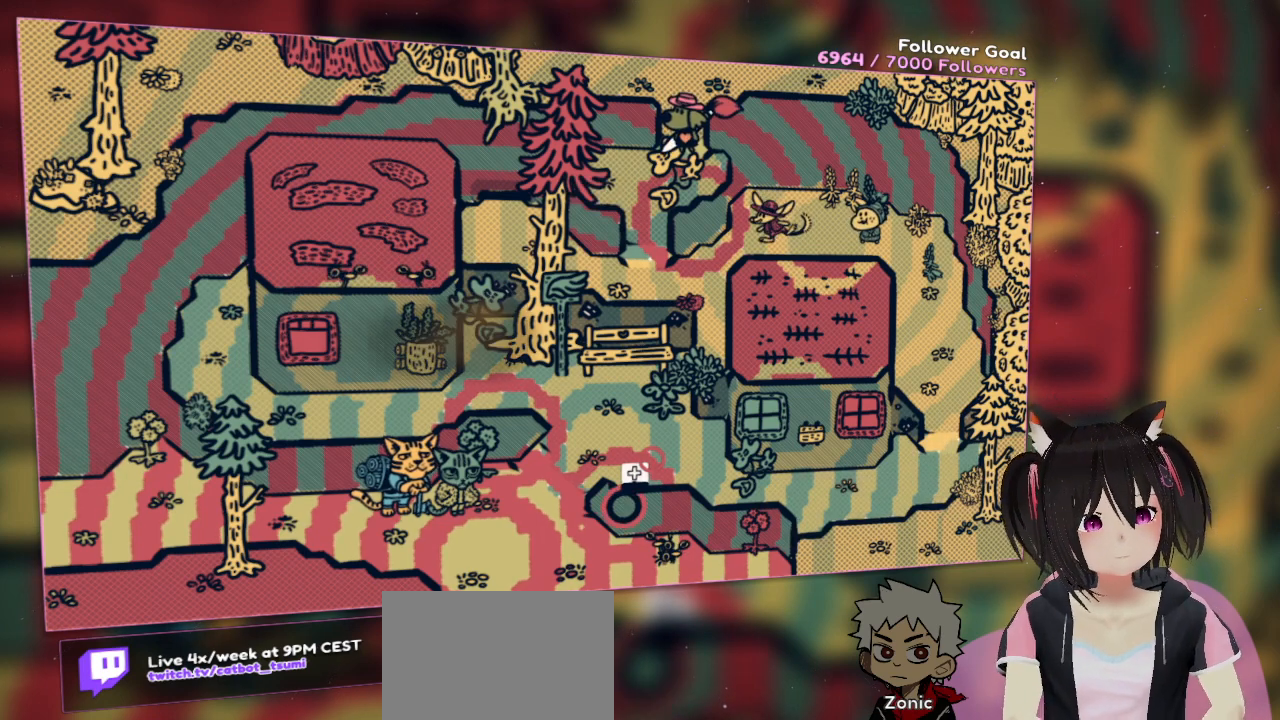
{"buttons": [], "left_stick": "center", "right_stick": "center", "events": []}
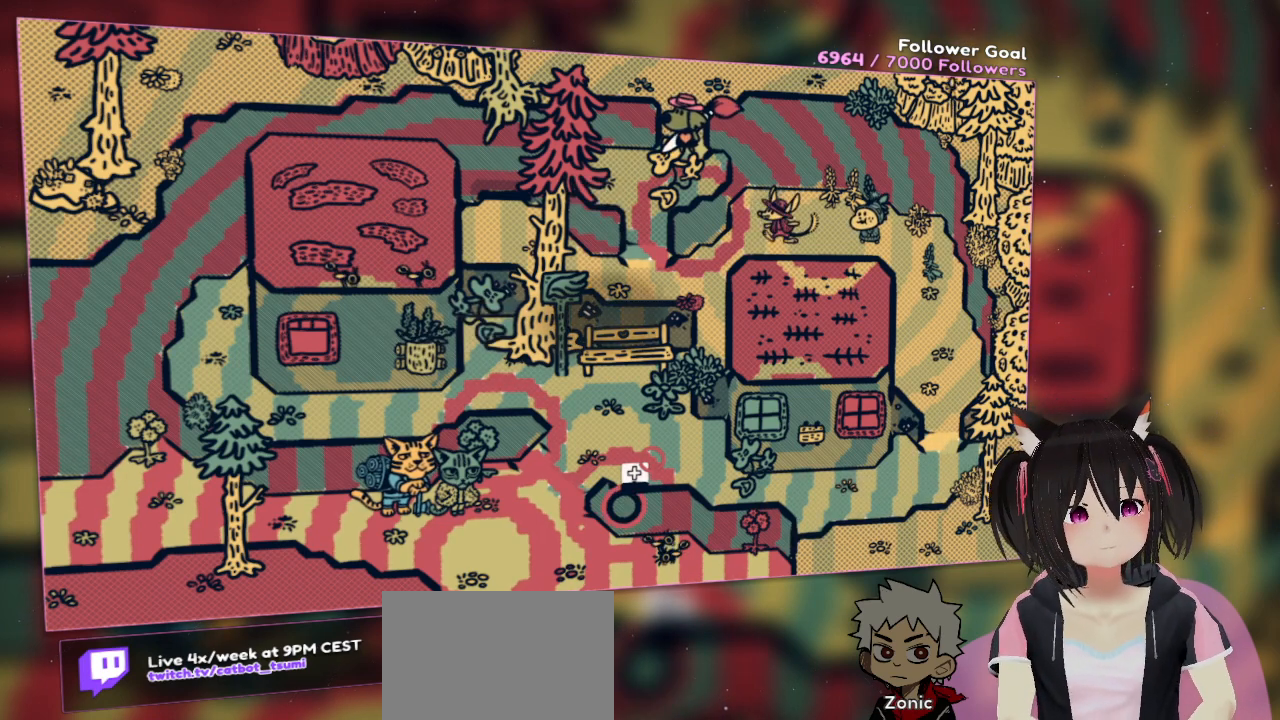
{"buttons": [], "left_stick": "center", "right_stick": "center", "events": []}
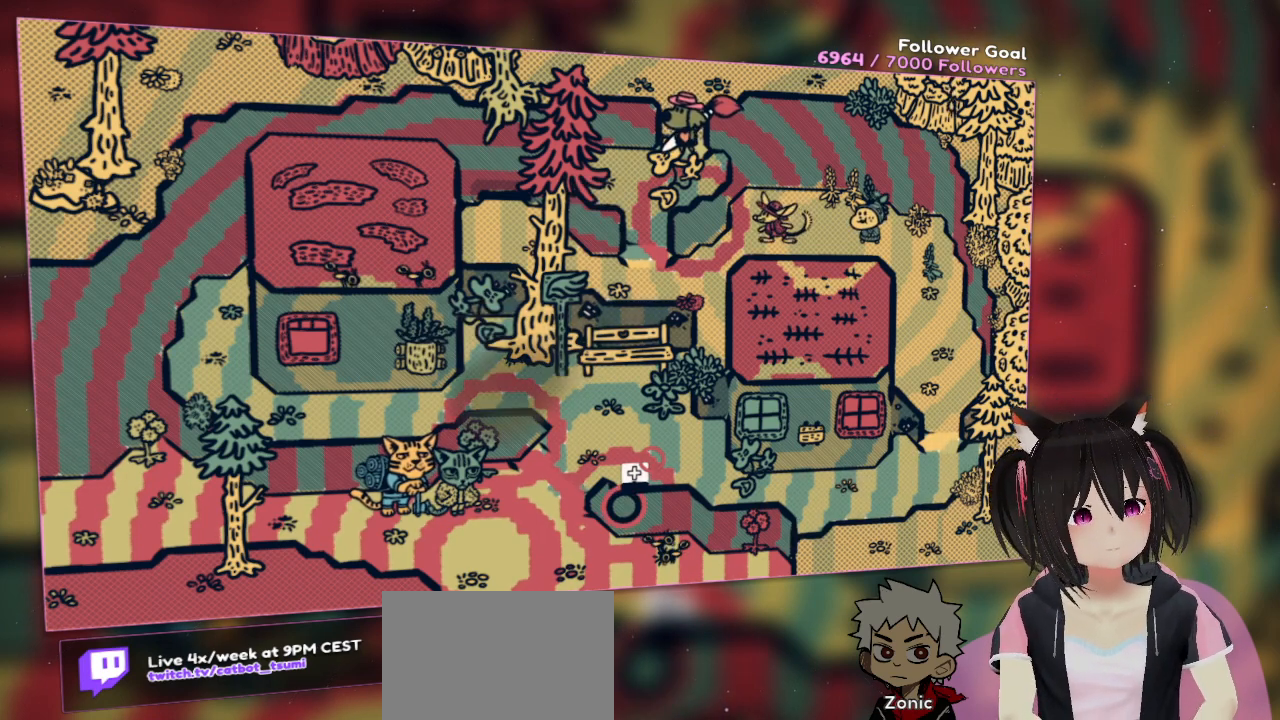
{"buttons": [], "left_stick": "center", "right_stick": "center", "events": []}
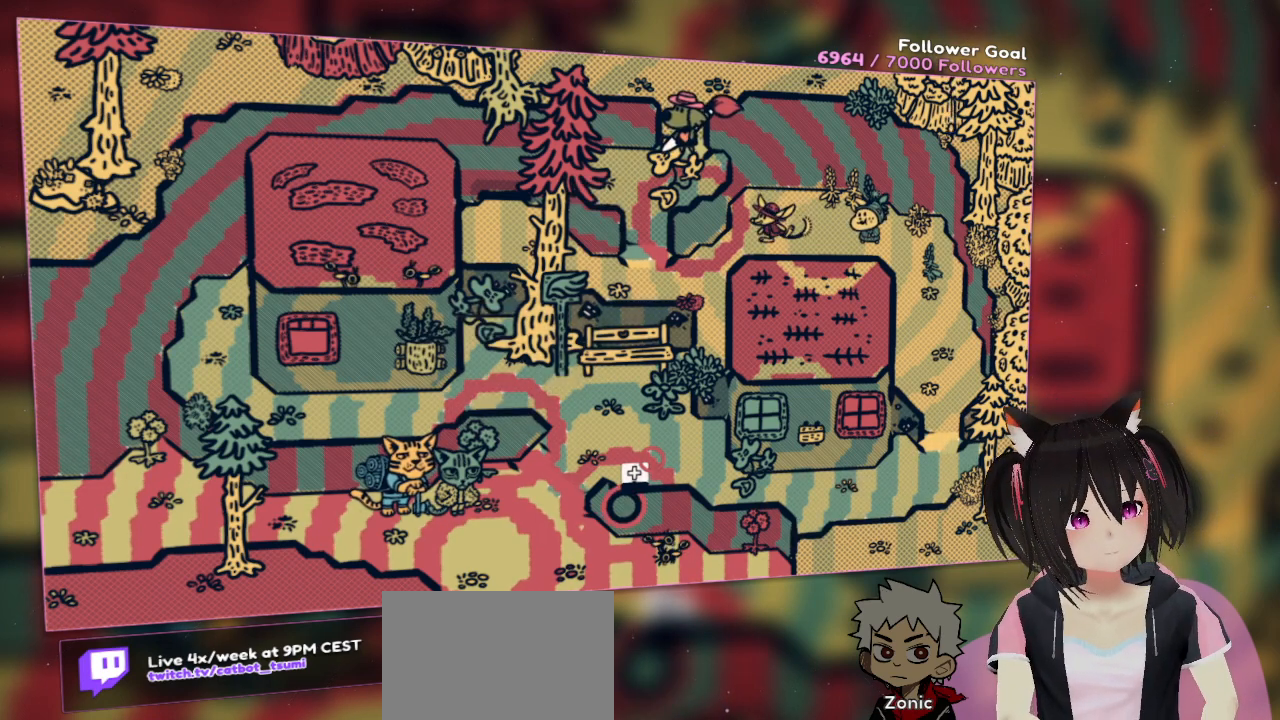
{"buttons": [], "left_stick": "center", "right_stick": "center", "events": []}
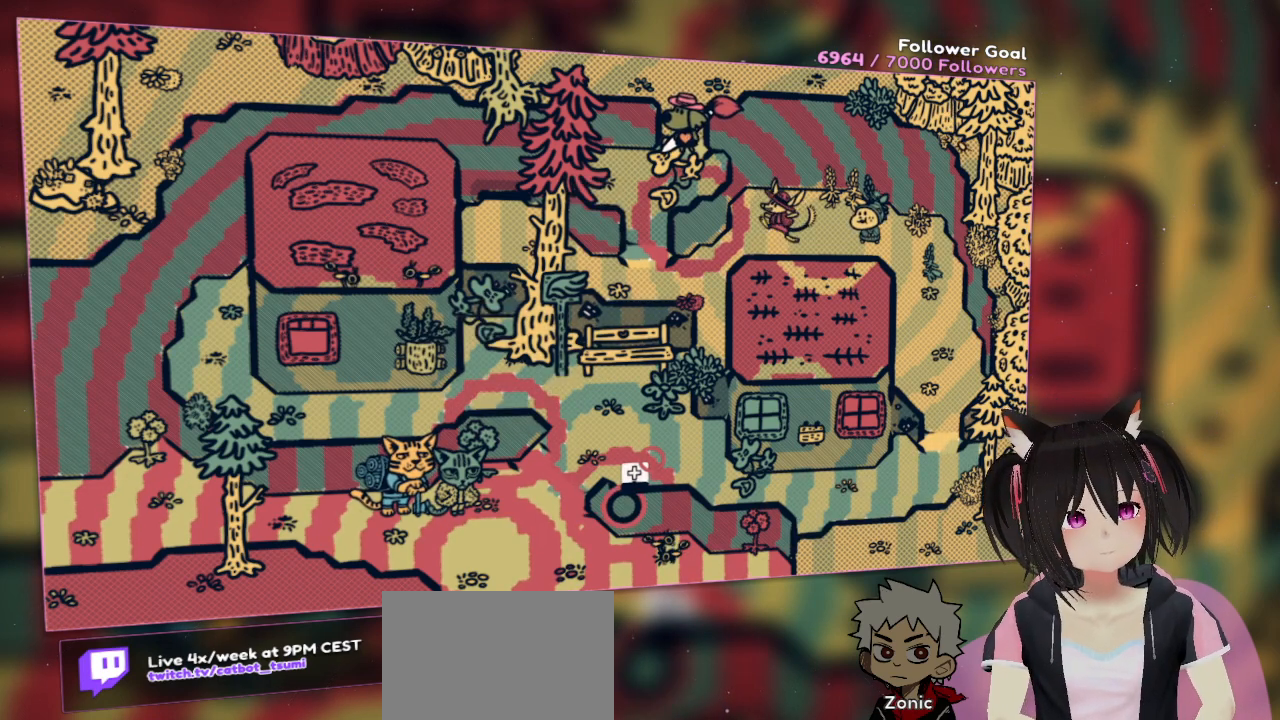
{"buttons": [], "left_stick": "center", "right_stick": "center", "events": []}
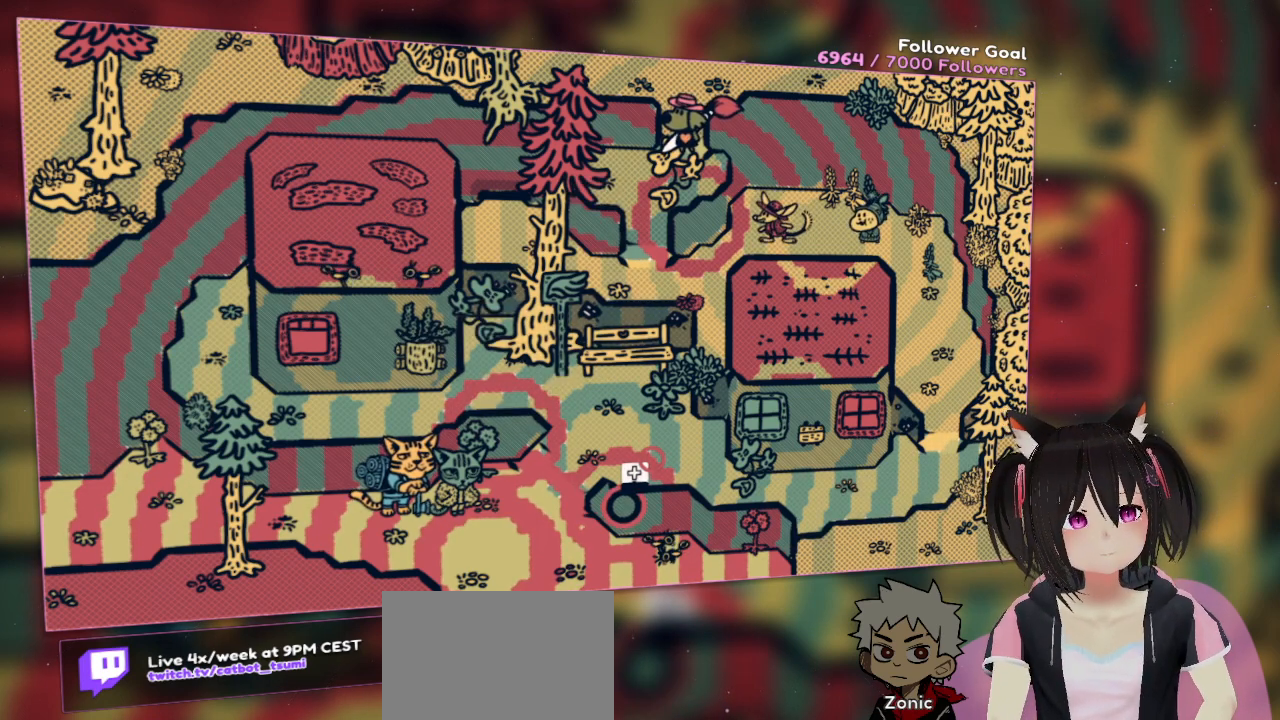
{"buttons": [], "left_stick": "center", "right_stick": "center", "events": []}
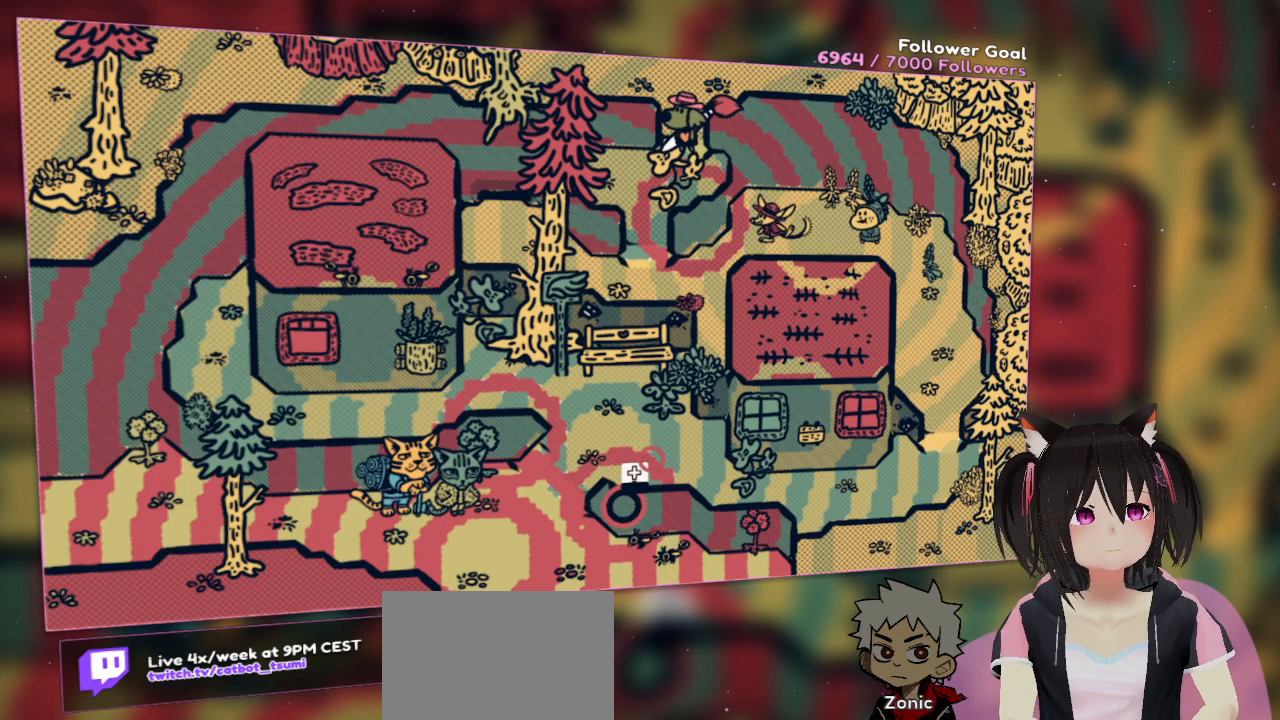
{"buttons": [], "left_stick": "center", "right_stick": "center", "events": []}
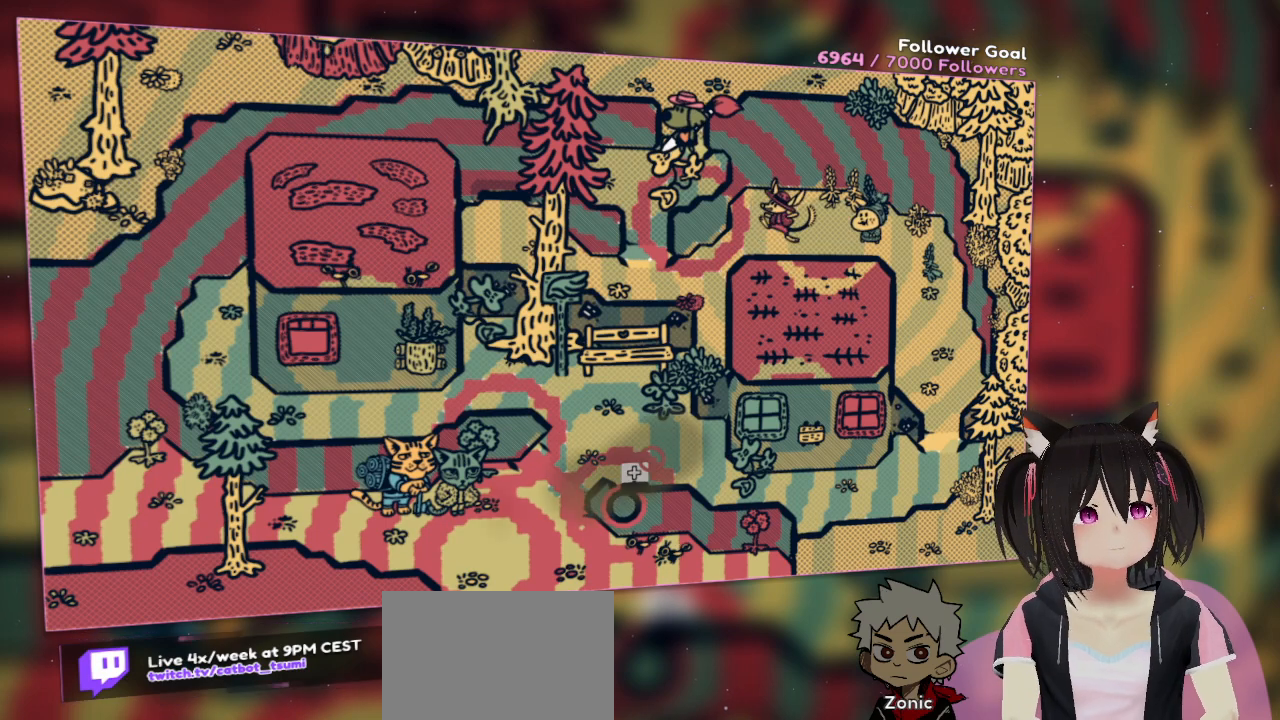
{"buttons": [], "left_stick": "center", "right_stick": "center", "events": []}
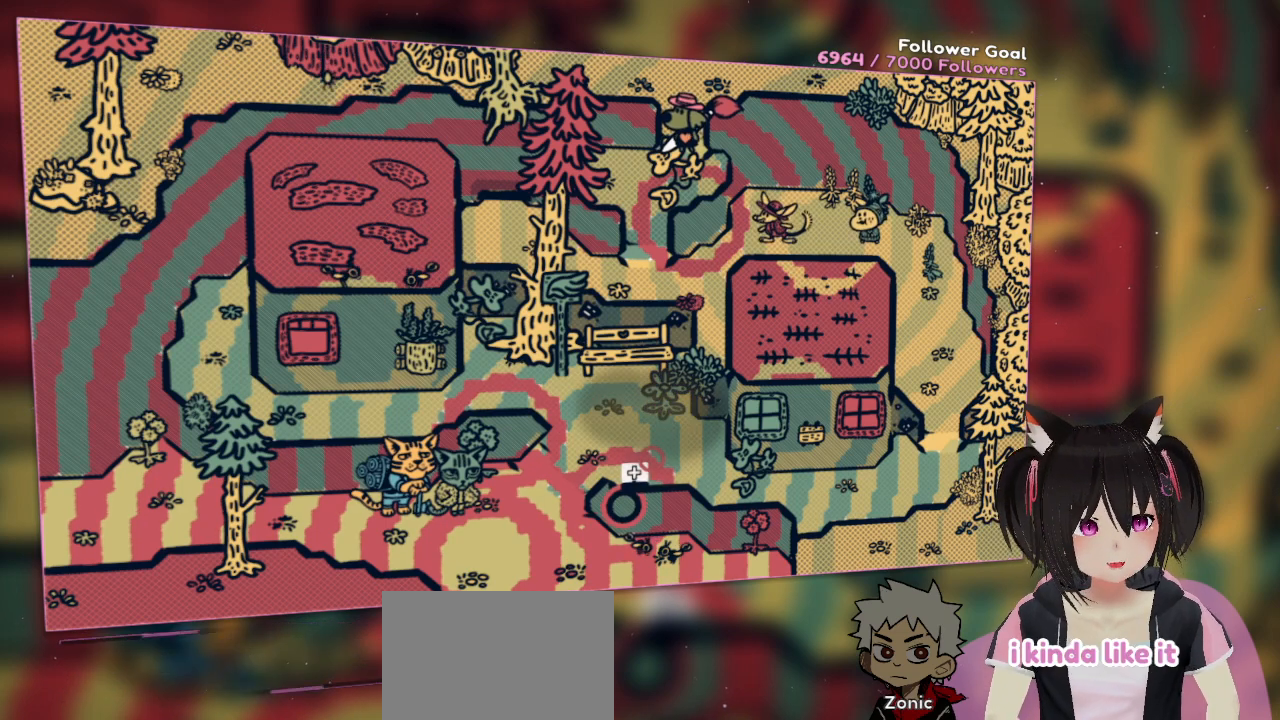
{"buttons": [], "left_stick": "center", "right_stick": "up", "events": [[367, "right_stick", "up"]]}
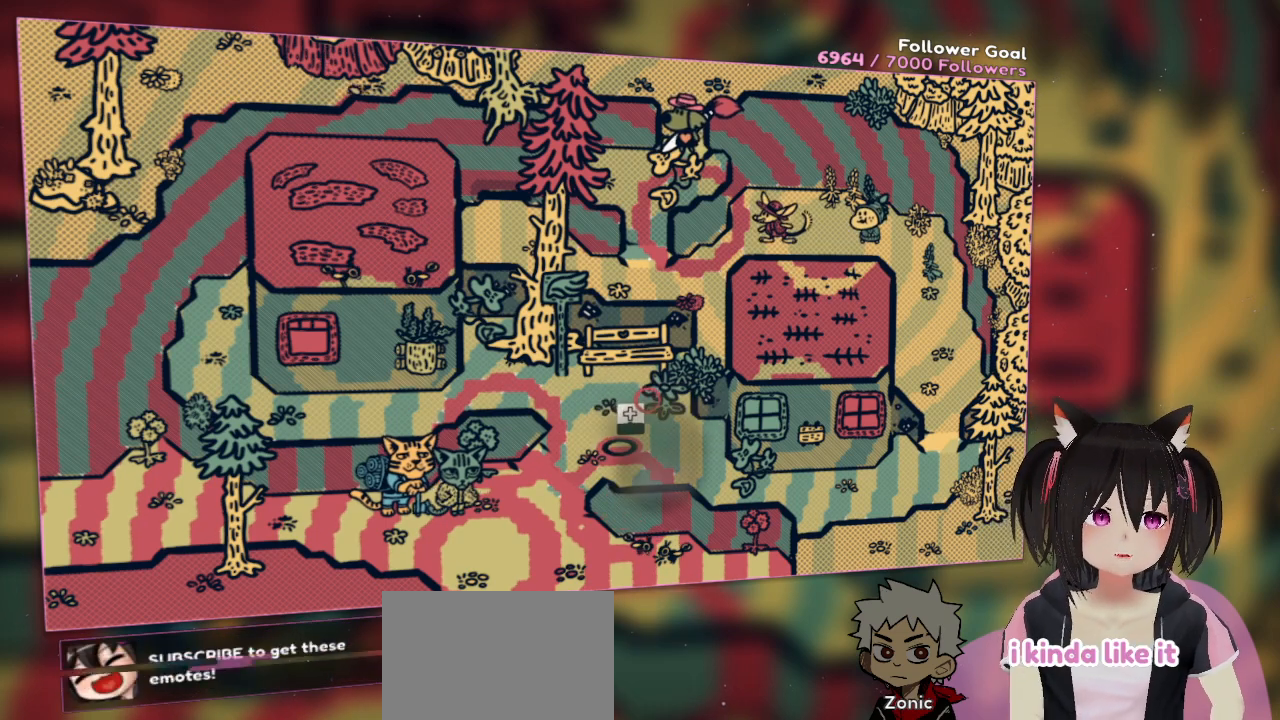
{"buttons": [], "left_stick": "center", "right_stick": "center", "events": [[33, "right_stick", "center"]]}
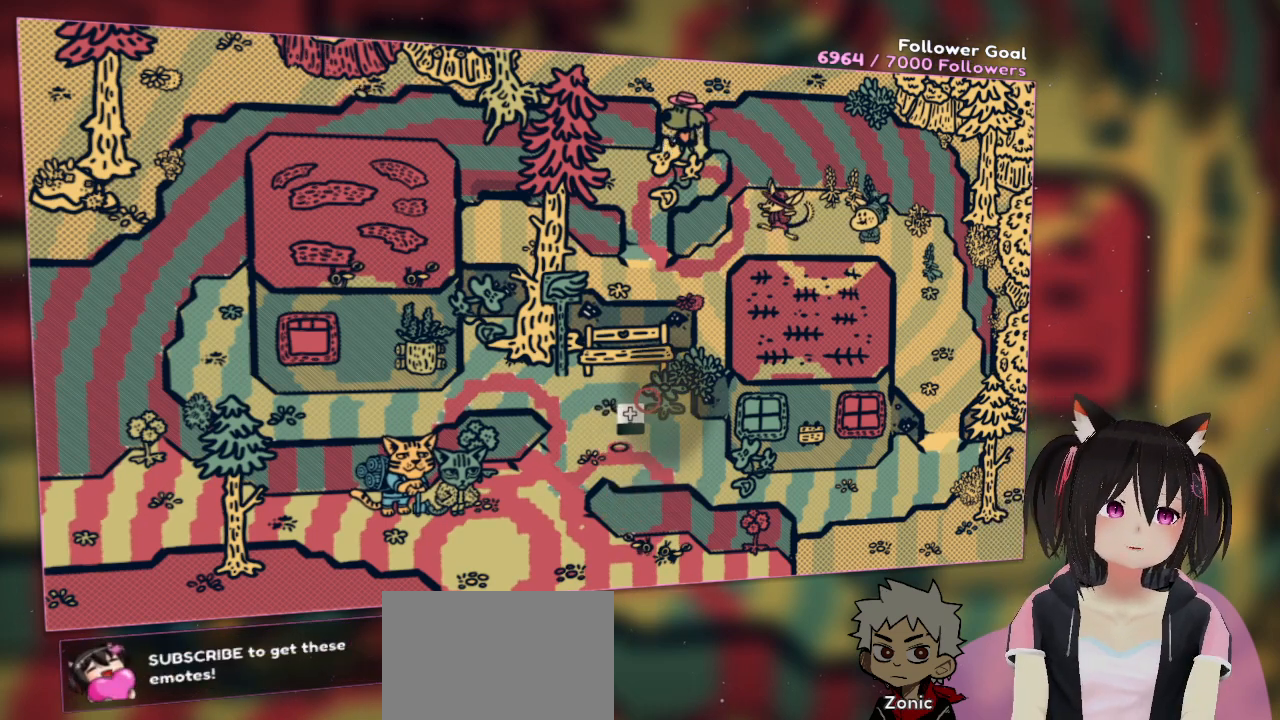
{"buttons": [], "left_stick": "center", "right_stick": "center", "events": []}
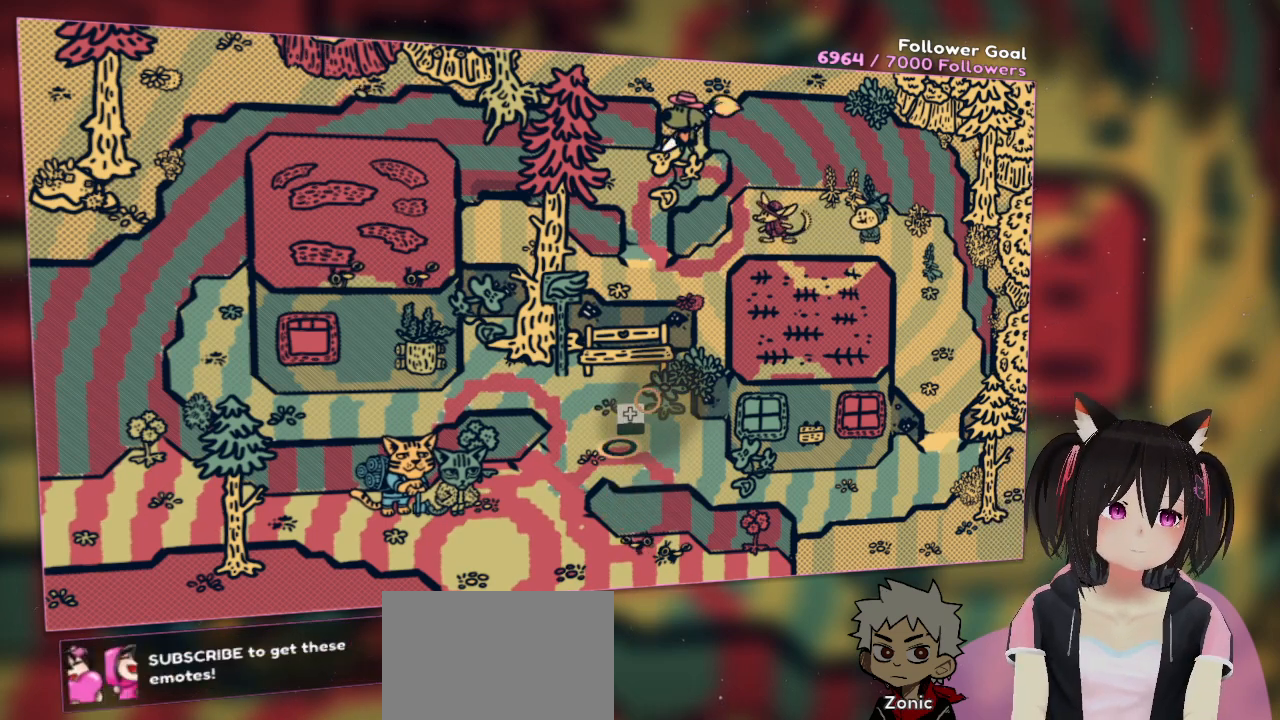
{"buttons": [], "left_stick": "center", "right_stick": "center", "events": []}
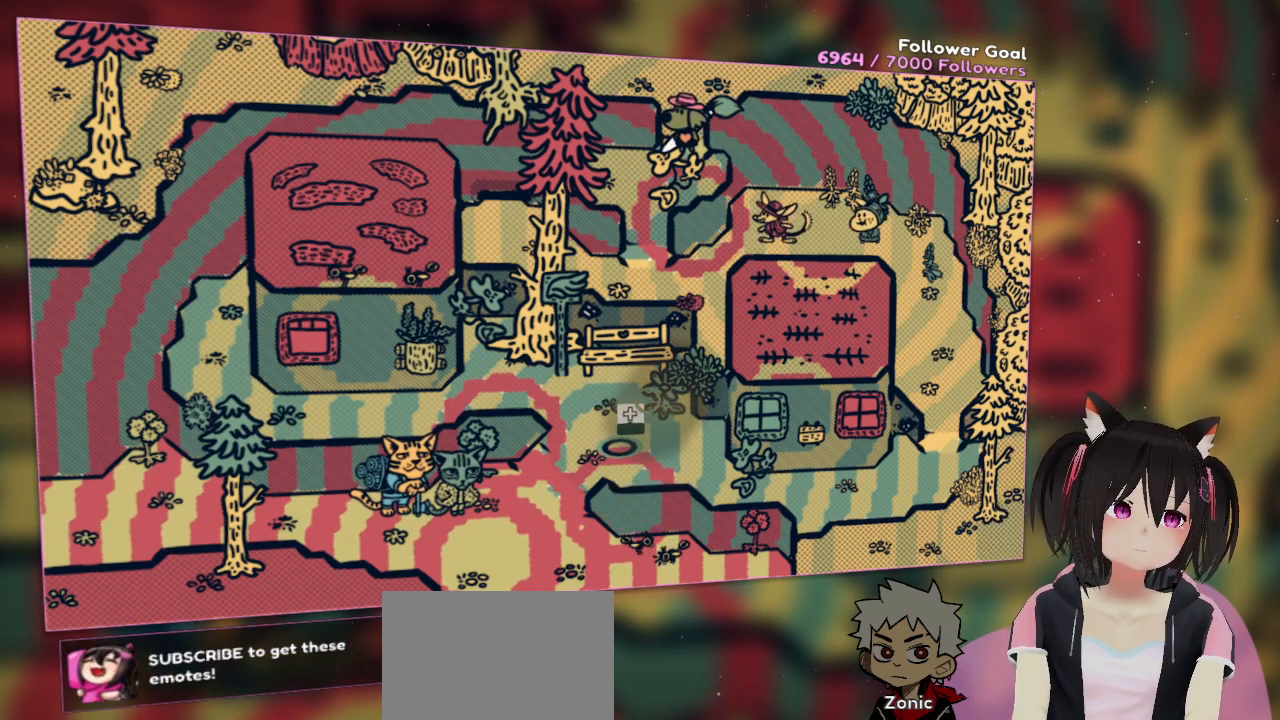
{"buttons": [], "left_stick": "center", "right_stick": "center", "events": []}